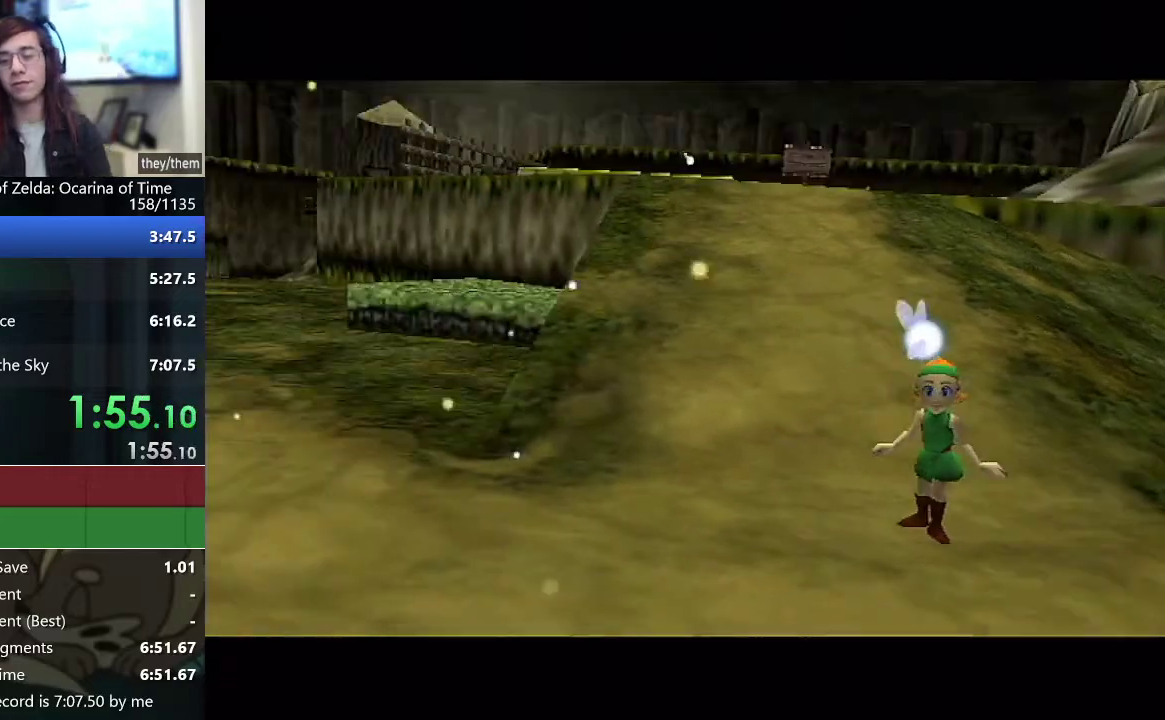
Gameplay with a controller (Nintendo layout); each line is a JSON object with the inputs held at the frame after it. "events" lists button and stick changes between this image and that frame as [ms after this image, input, new state], when the widget could be followed in between. Not read: L3 R3 right_stick.
{"buttons": [], "left_stick": "up-right", "events": [[433, "left_stick", "down-right"], [500, "left_stick", "up-right"]]}
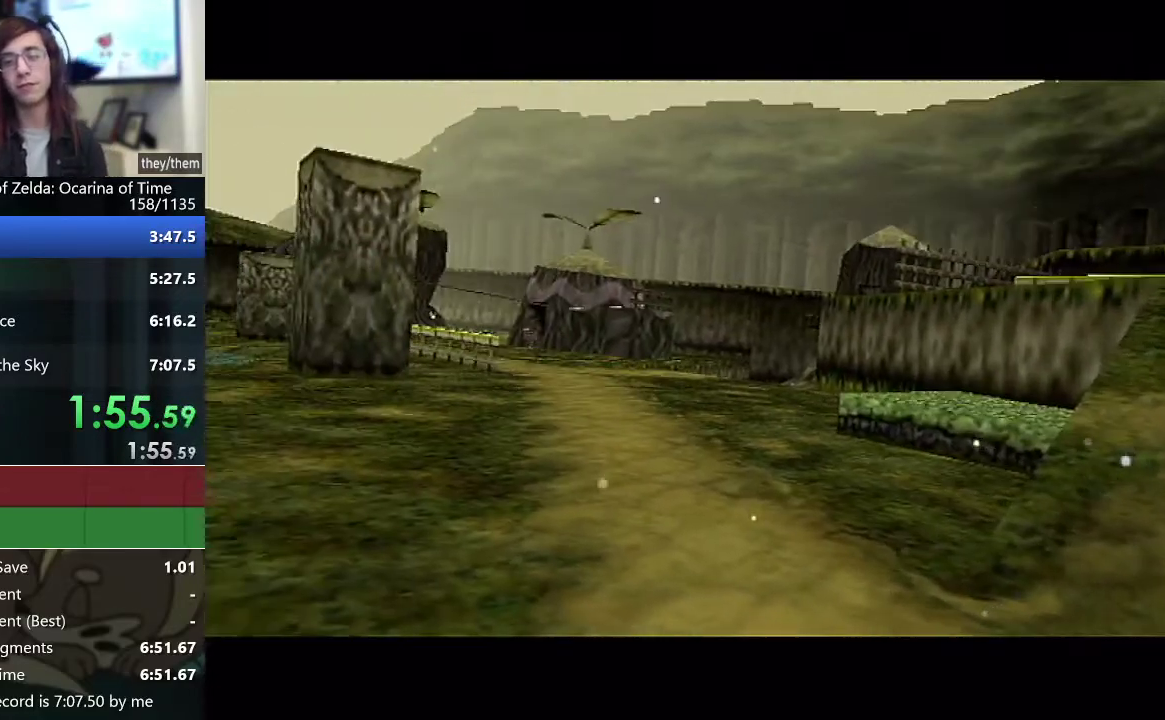
{"buttons": [], "left_stick": "center", "events": [[67, "left_stick", "up-left"], [133, "left_stick", "down"], [267, "left_stick", "center"]]}
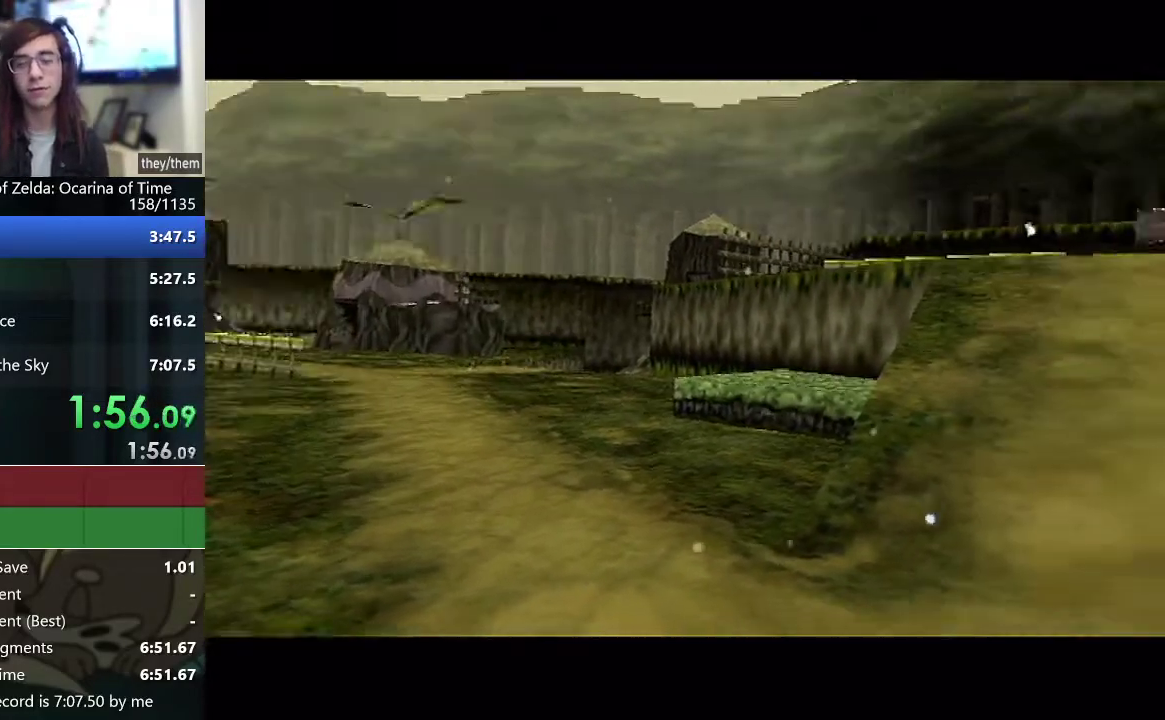
{"buttons": [], "left_stick": "center", "events": []}
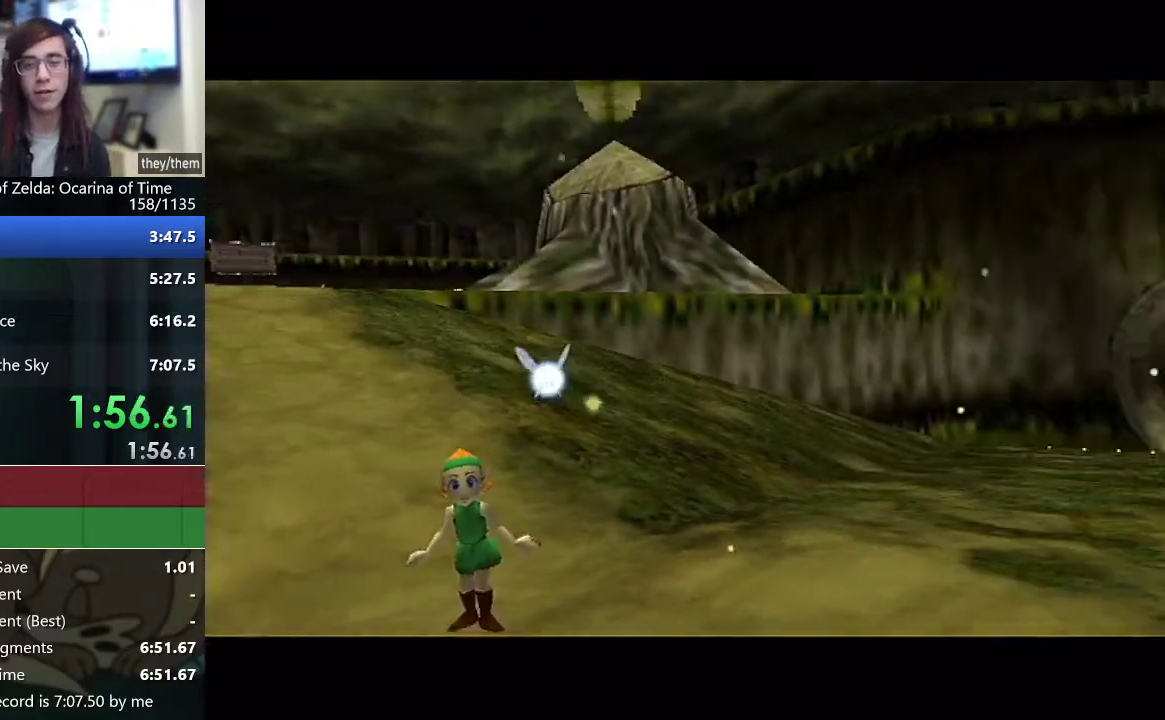
{"buttons": [], "left_stick": "center", "events": []}
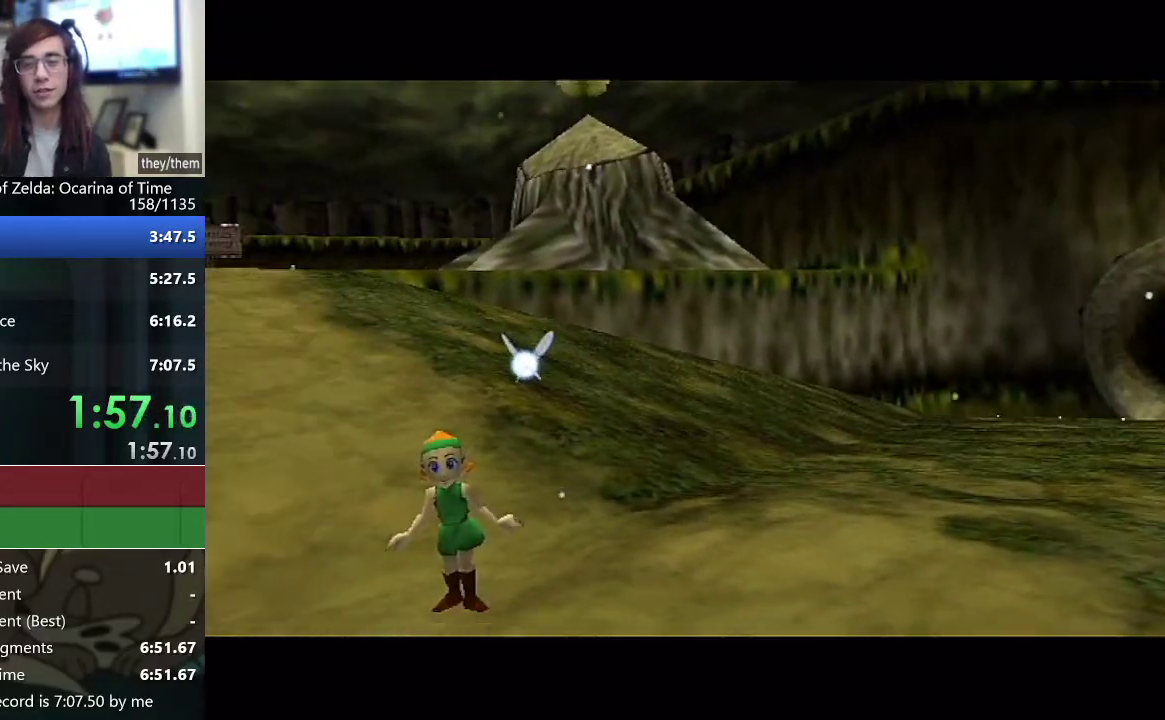
{"buttons": [], "left_stick": "center", "events": []}
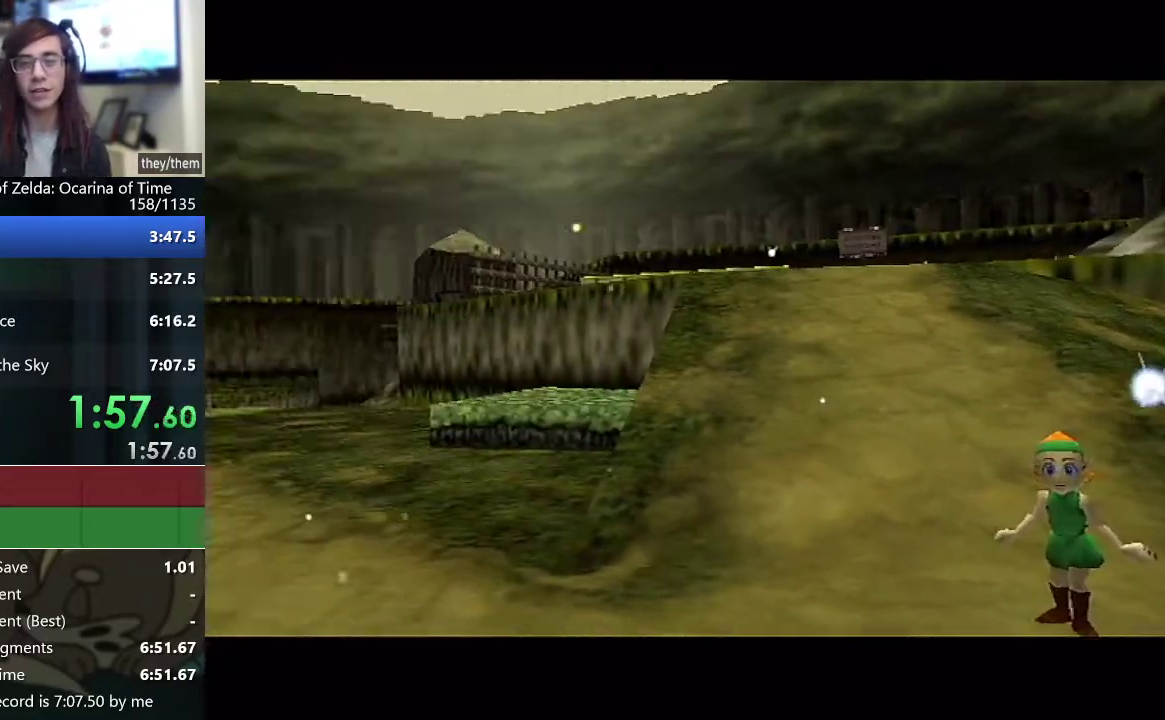
{"buttons": [], "left_stick": "down-left", "events": [[467, "left_stick", "down-left"]]}
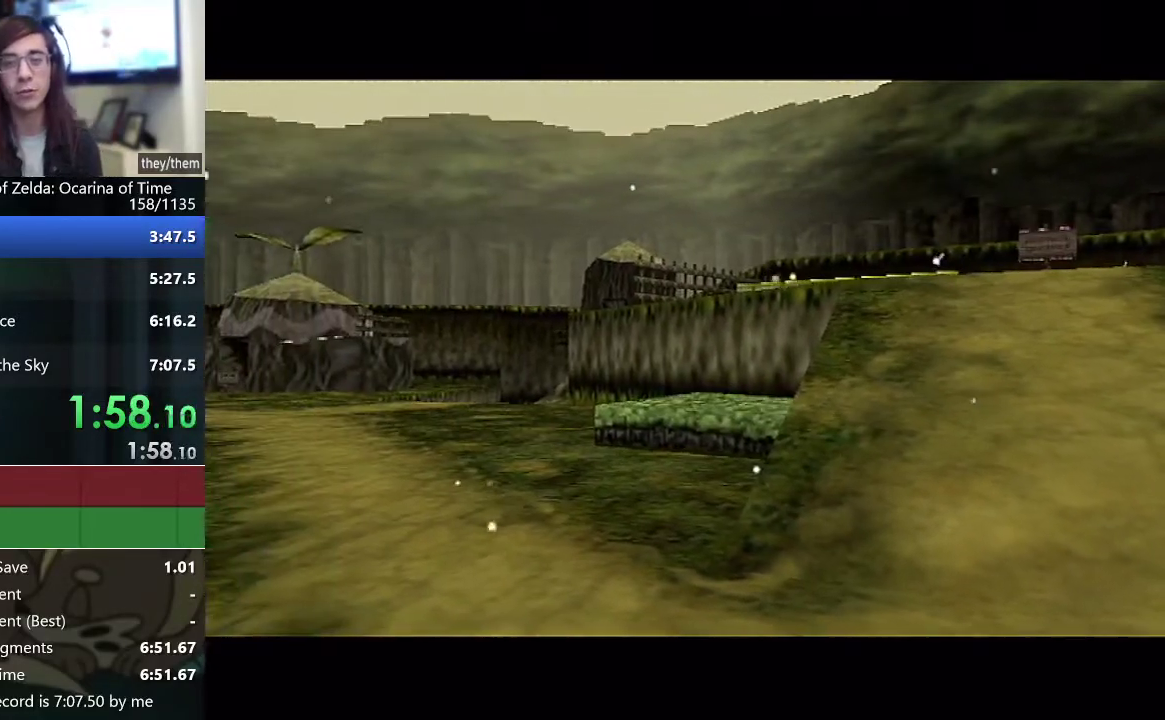
{"buttons": [], "left_stick": "center", "events": [[67, "left_stick", "down-right"], [383, "left_stick", "up-left"], [450, "left_stick", "center"]]}
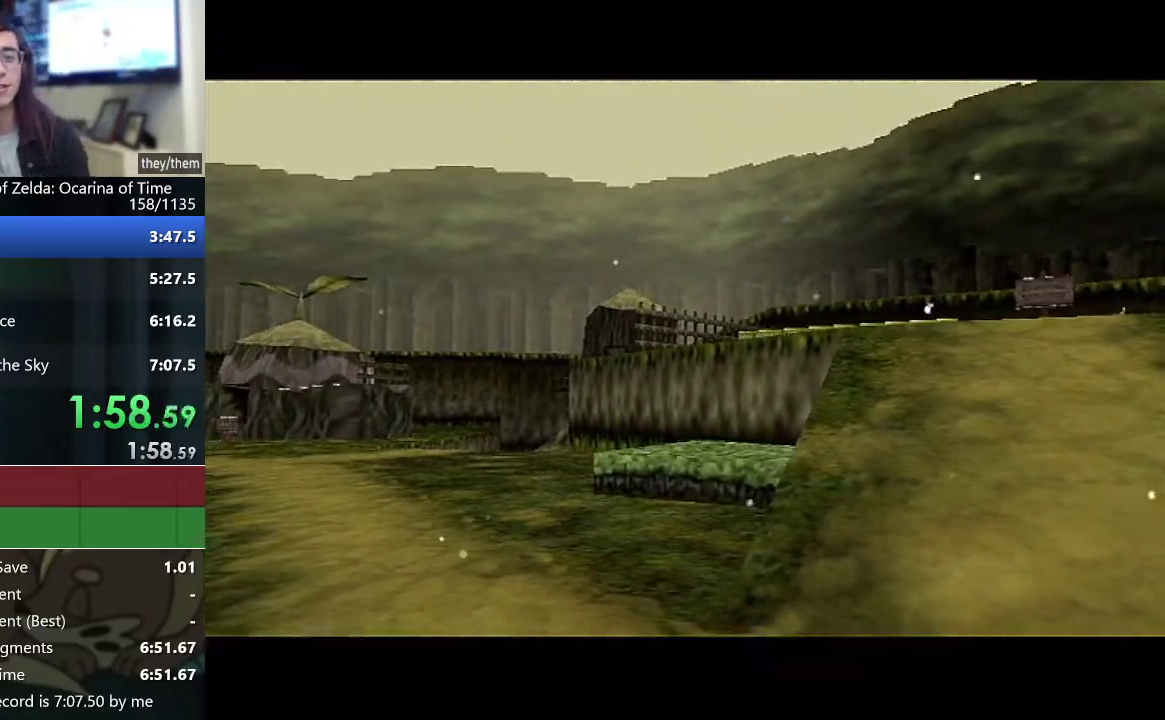
{"buttons": ["B"], "left_stick": "center", "events": [[383, "A", "down"], [500, "A", "up"], [500, "B", "down"]]}
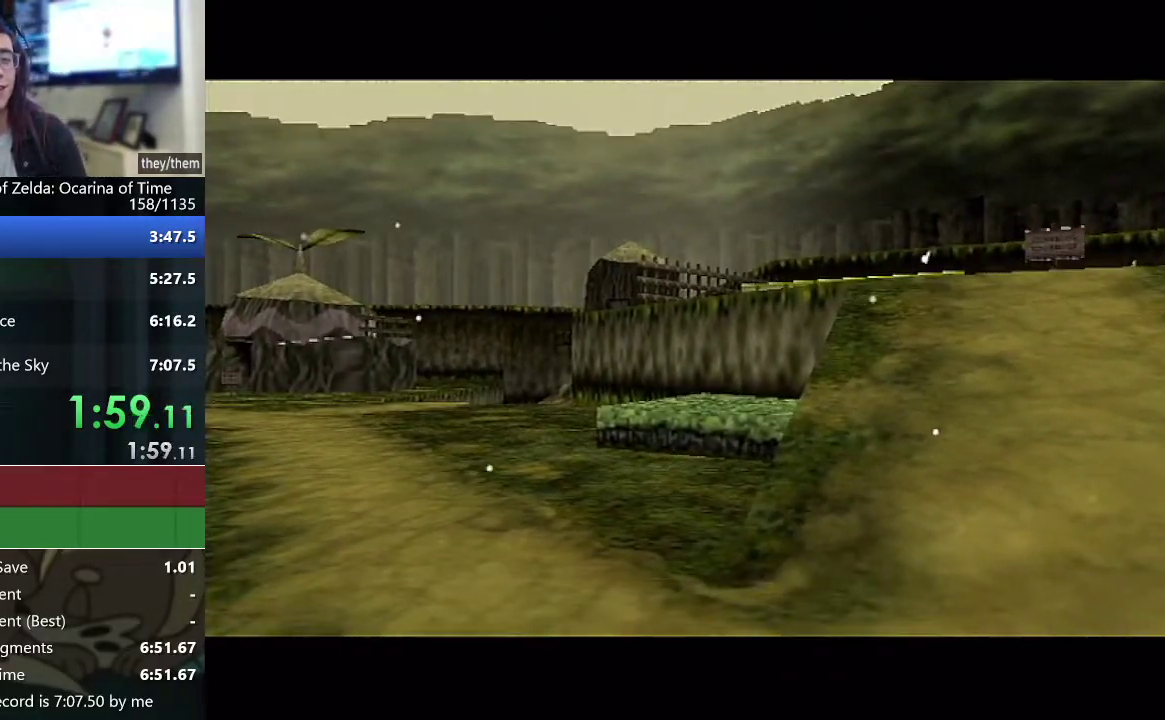
{"buttons": ["B"], "left_stick": "center", "events": [[67, "B", "up"], [100, "A", "down"], [150, "A", "up"], [217, "B", "down"], [317, "B", "up"], [467, "B", "down"]]}
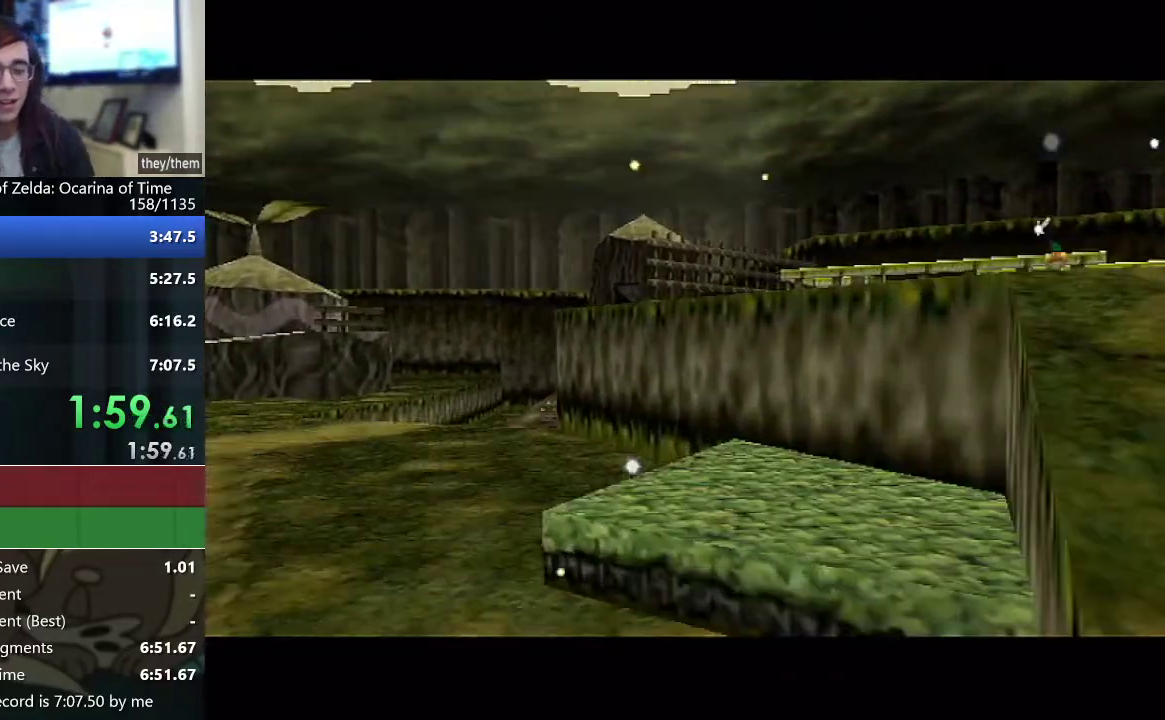
{"buttons": ["B"], "left_stick": "center", "events": [[233, "B", "up"], [383, "B", "down"]]}
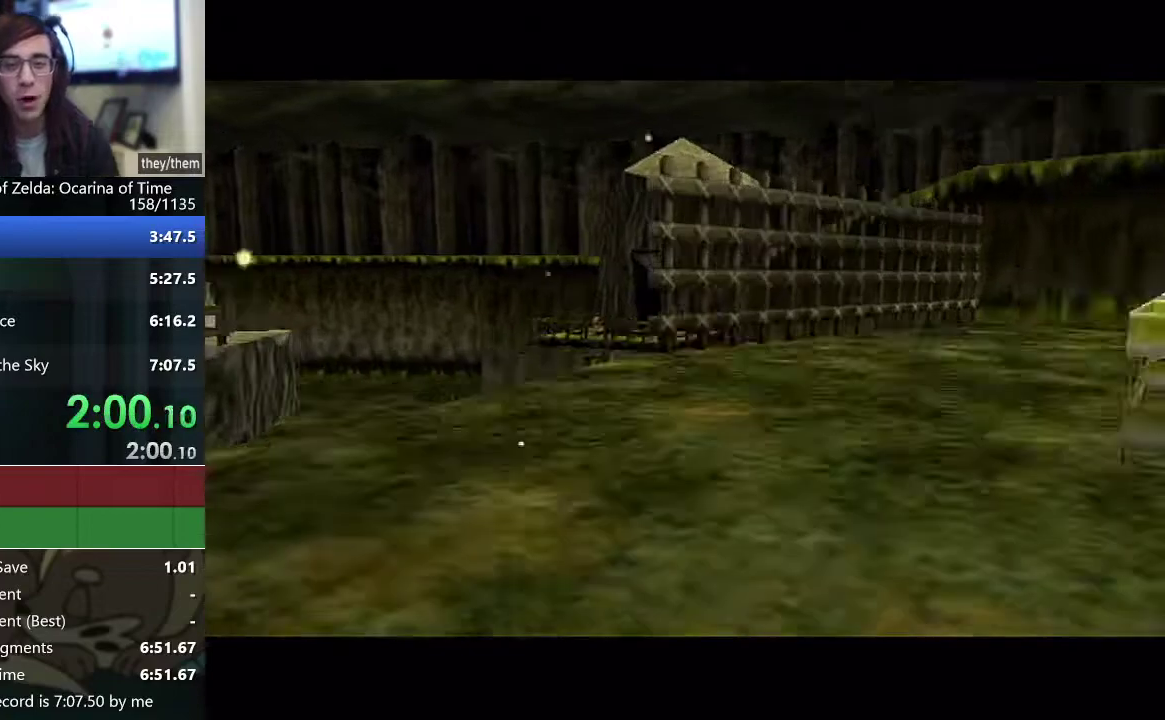
{"buttons": [], "left_stick": "center", "events": [[133, "B", "up"]]}
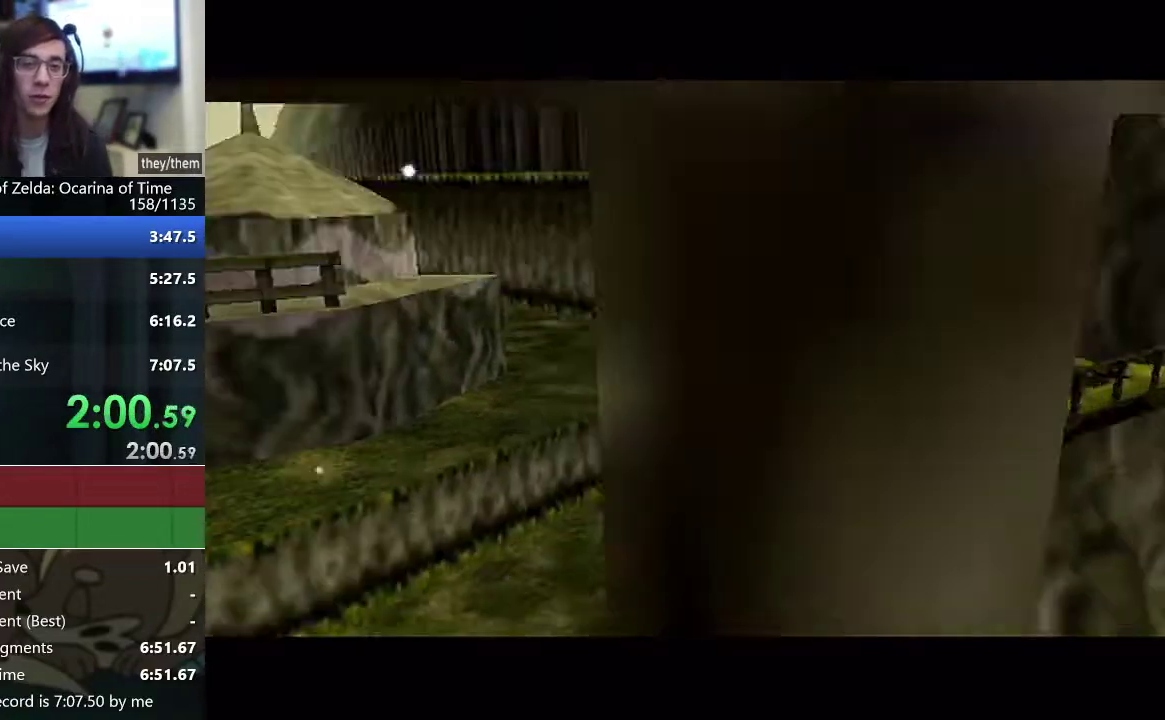
{"buttons": ["B"], "left_stick": "center", "events": [[167, "A", "down"], [217, "B", "down"], [250, "A", "up"], [383, "A", "down"], [383, "B", "up"], [450, "A", "up"], [500, "B", "down"]]}
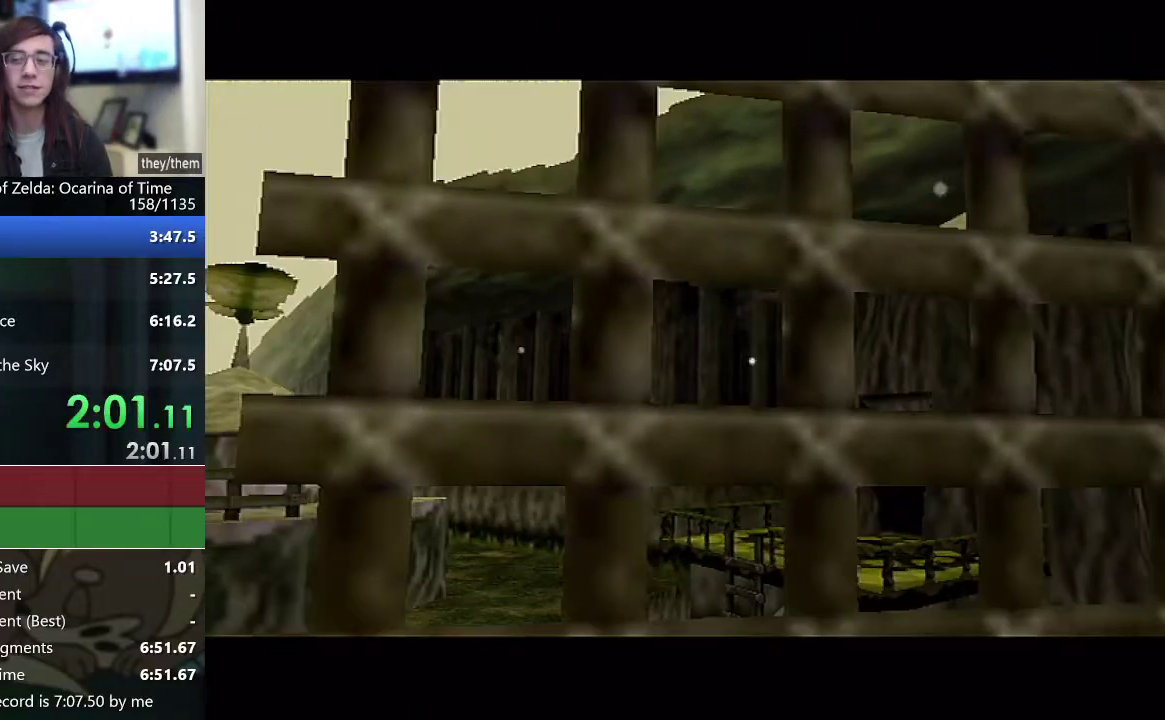
{"buttons": ["A", "B"], "left_stick": "center", "events": [[250, "A", "down"], [250, "B", "up"], [350, "B", "down"], [367, "A", "up"], [433, "A", "down"]]}
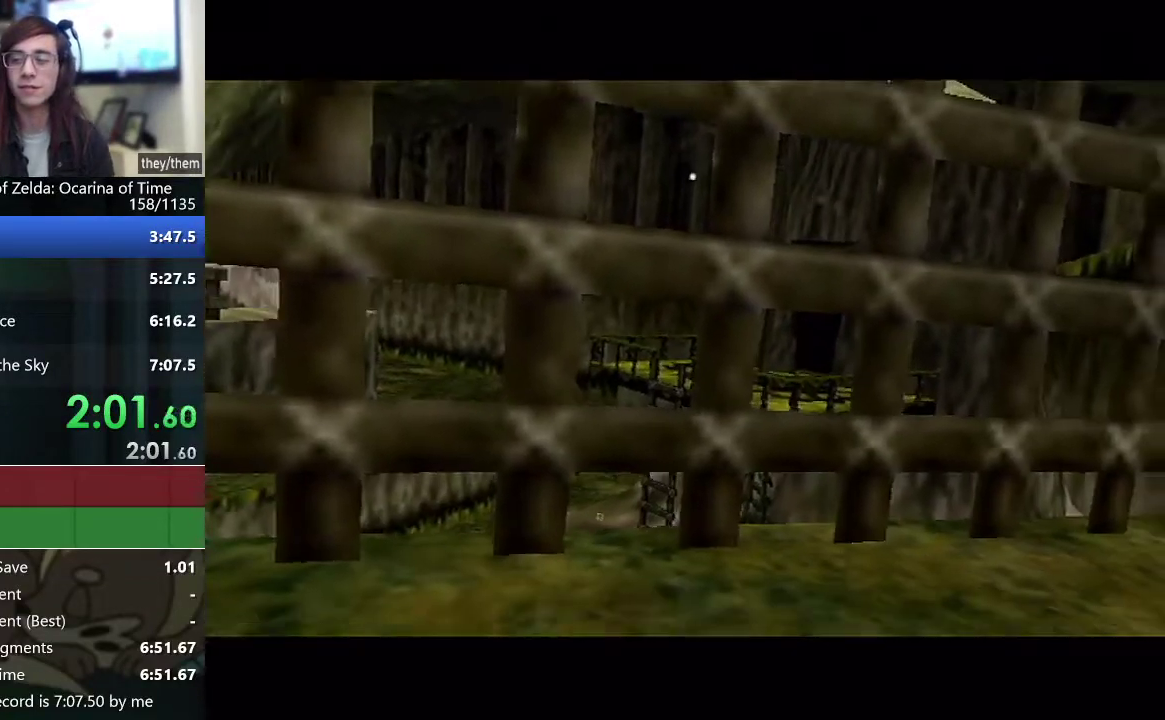
{"buttons": ["B"], "left_stick": "center", "events": [[67, "A", "up"], [167, "A", "down"], [200, "B", "up"], [267, "A", "up"], [317, "B", "down"], [350, "A", "down"], [433, "A", "up"]]}
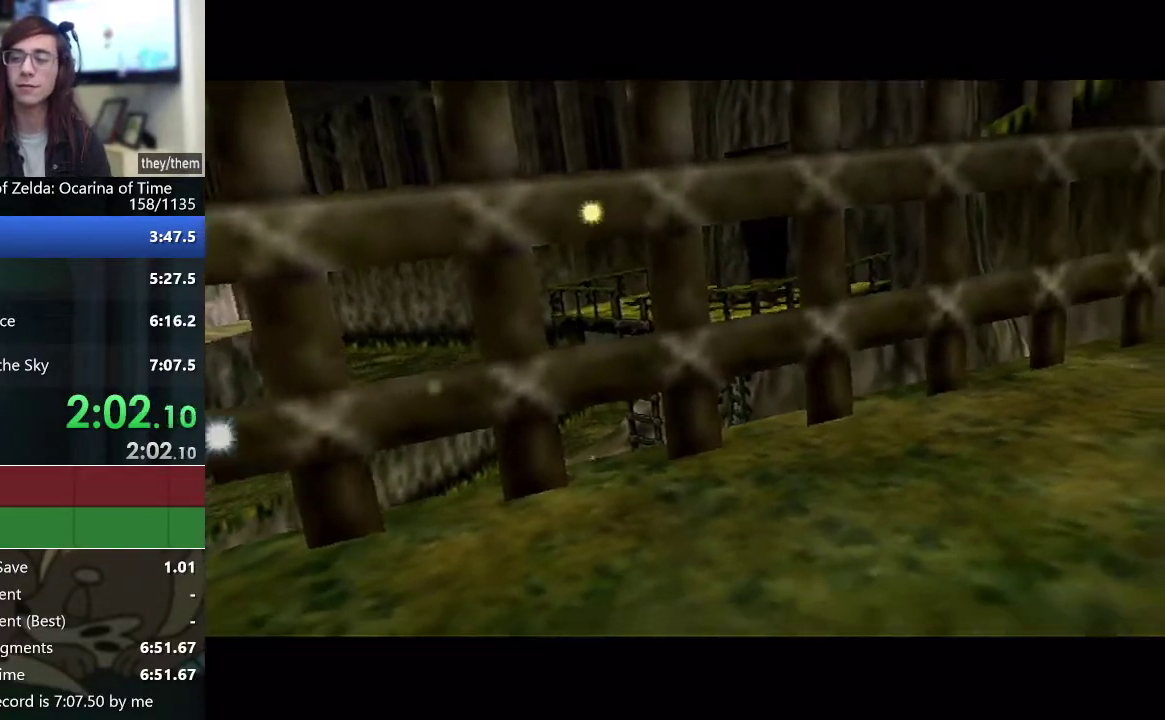
{"buttons": [], "left_stick": "center", "events": [[33, "A", "down"], [33, "B", "up"], [100, "A", "up"], [183, "A", "down"], [283, "A", "up"], [283, "B", "down"], [383, "A", "down"], [450, "A", "up"], [450, "B", "up"]]}
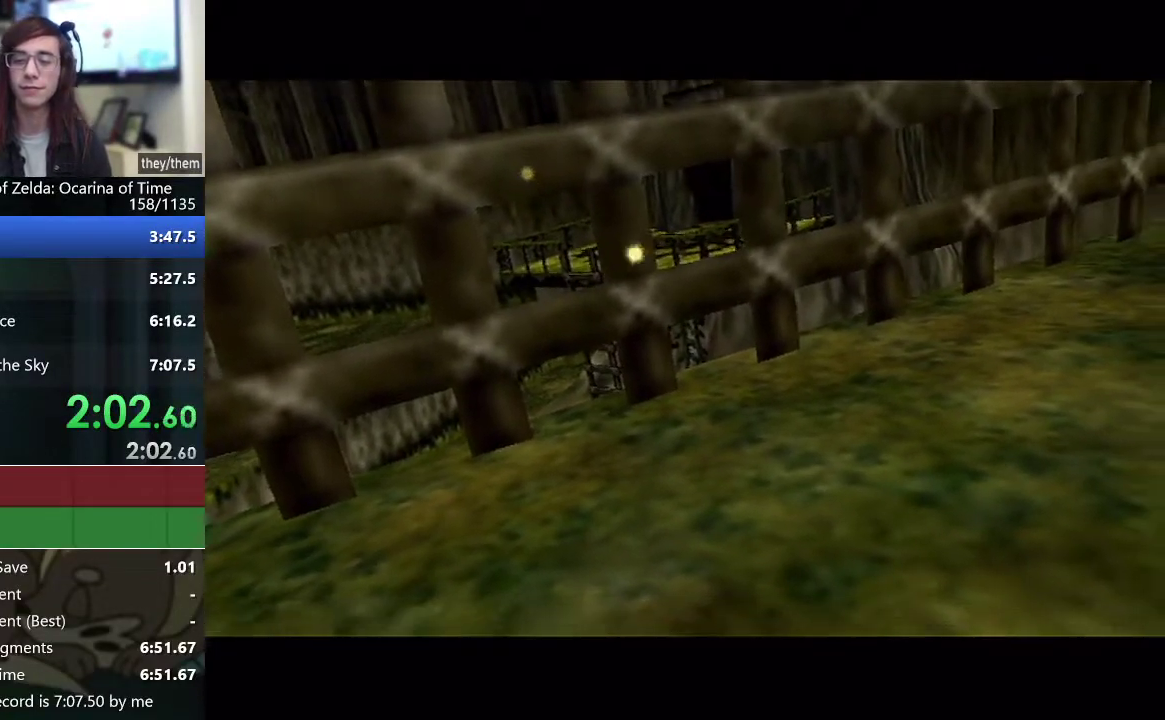
{"buttons": [], "left_stick": "center", "events": [[67, "A", "down"], [133, "A", "up"], [250, "B", "down"], [417, "B", "up"]]}
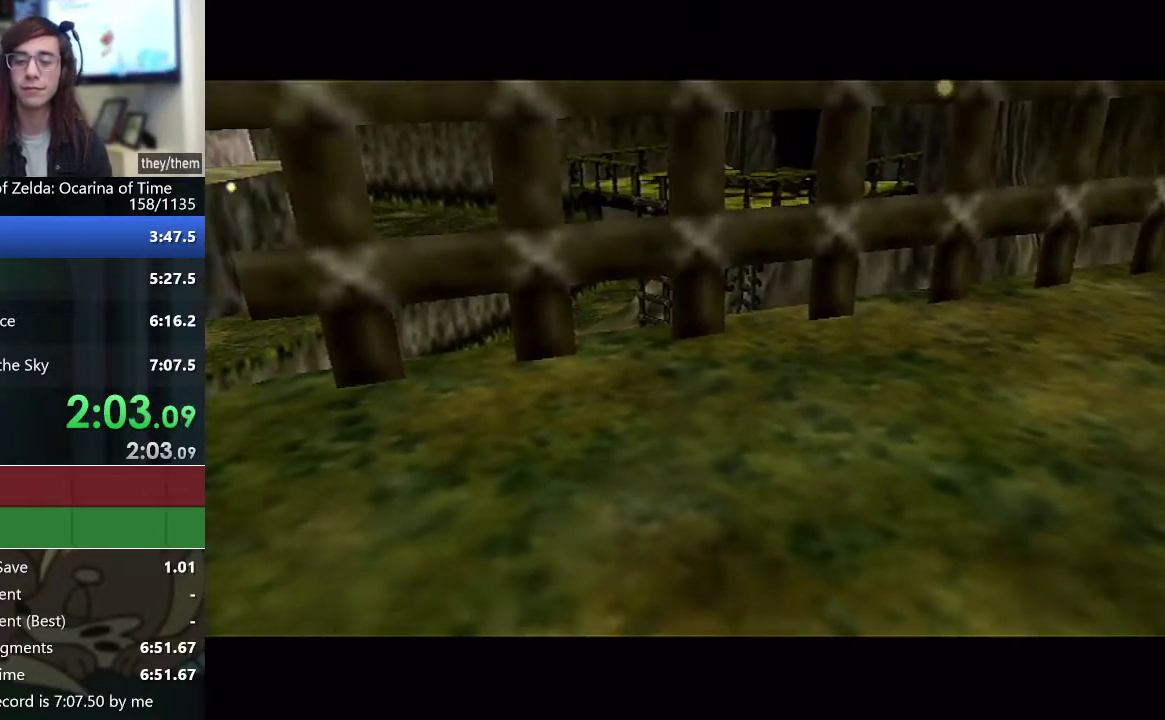
{"buttons": [], "left_stick": "center", "events": [[117, "B", "down"], [250, "B", "up"]]}
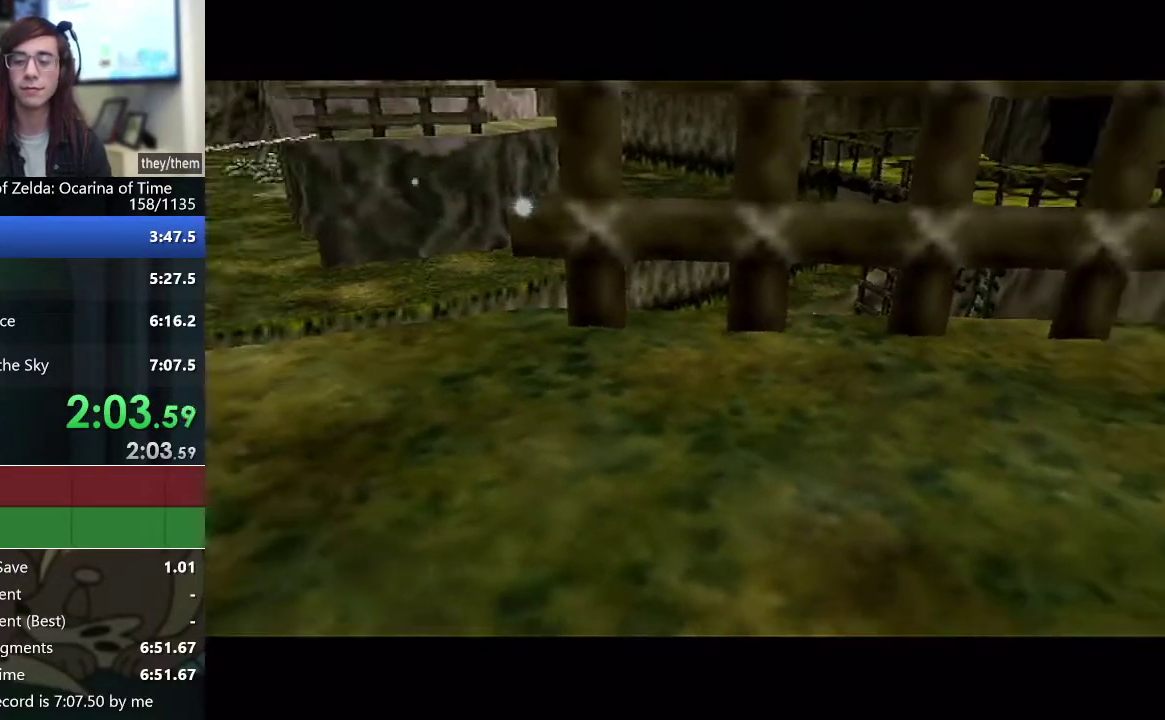
{"buttons": ["A"], "left_stick": "center", "events": [[33, "B", "down"], [200, "A", "down"], [283, "A", "up"], [283, "B", "up"], [417, "A", "down"]]}
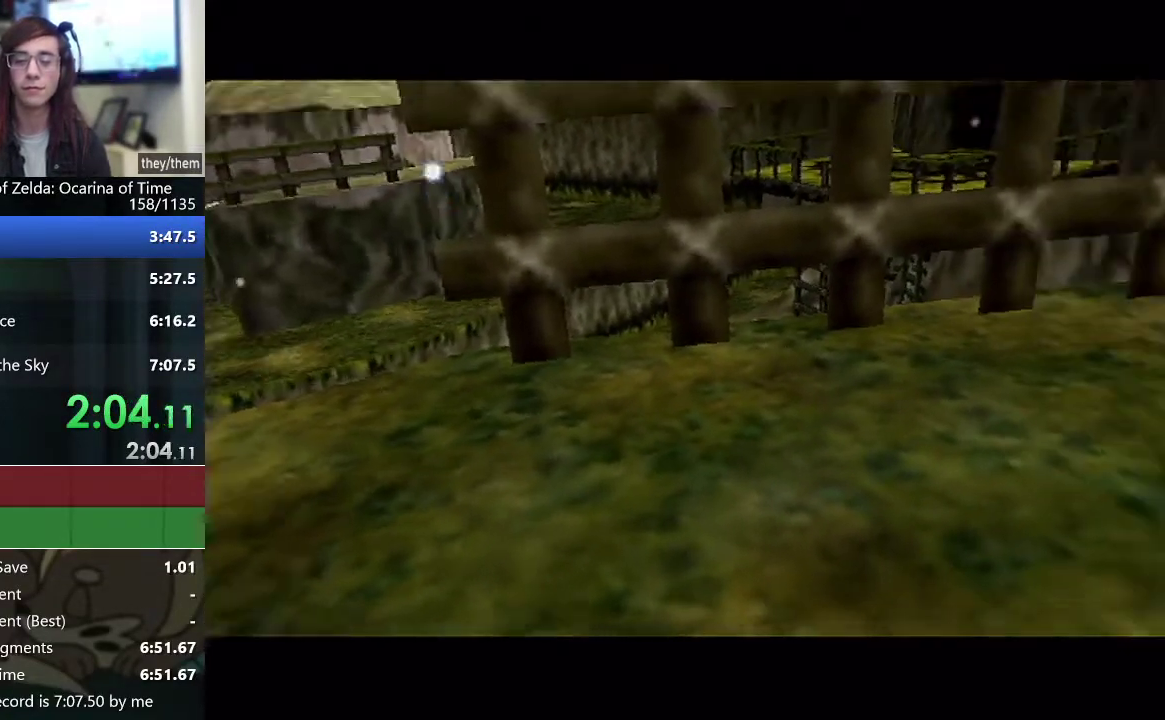
{"buttons": [], "left_stick": "right", "events": [[33, "A", "up"], [133, "left_stick", "left"], [250, "left_stick", "right"], [350, "left_stick", "left"], [467, "left_stick", "right"]]}
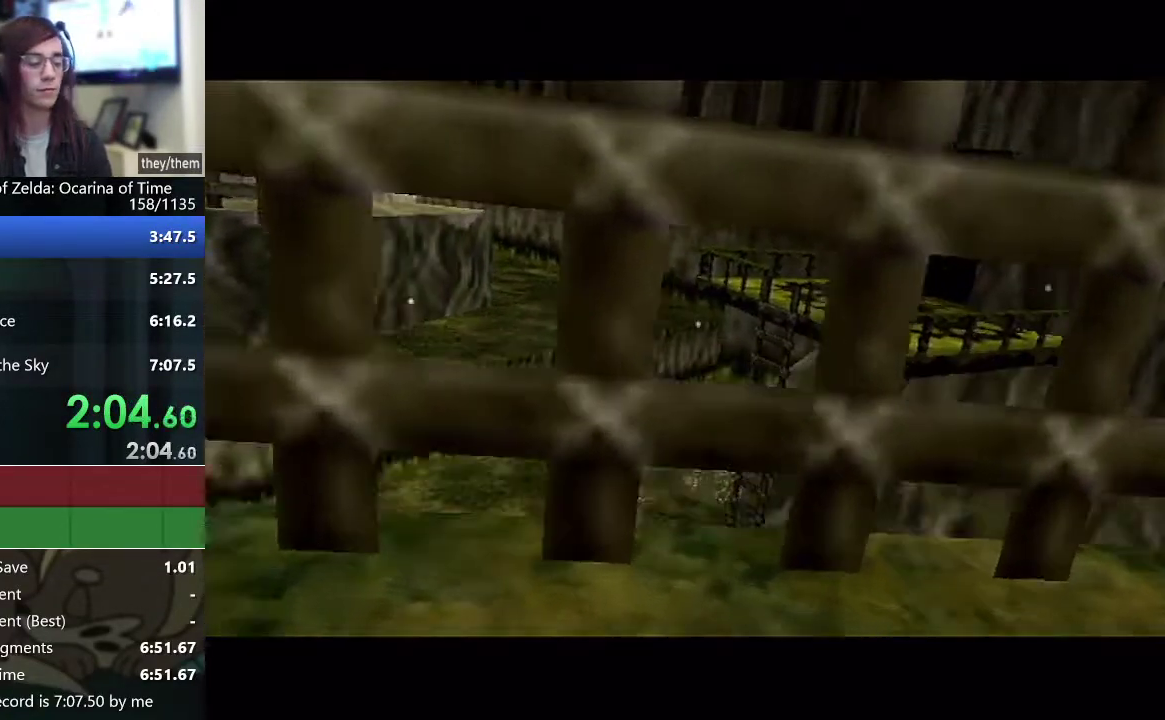
{"buttons": [], "left_stick": "left", "events": [[133, "left_stick", "left"], [283, "left_stick", "down-right"], [450, "left_stick", "left"]]}
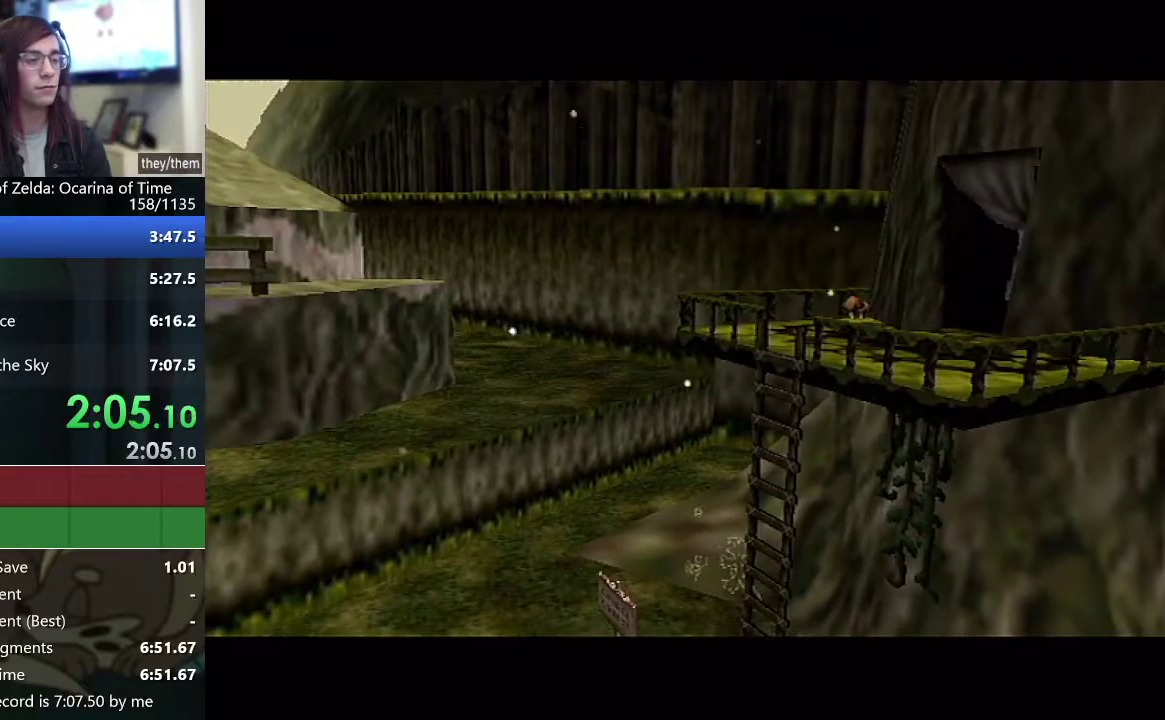
{"buttons": [], "left_stick": "right", "events": [[100, "left_stick", "right"], [217, "left_stick", "left"], [367, "left_stick", "up-right"], [433, "left_stick", "right"]]}
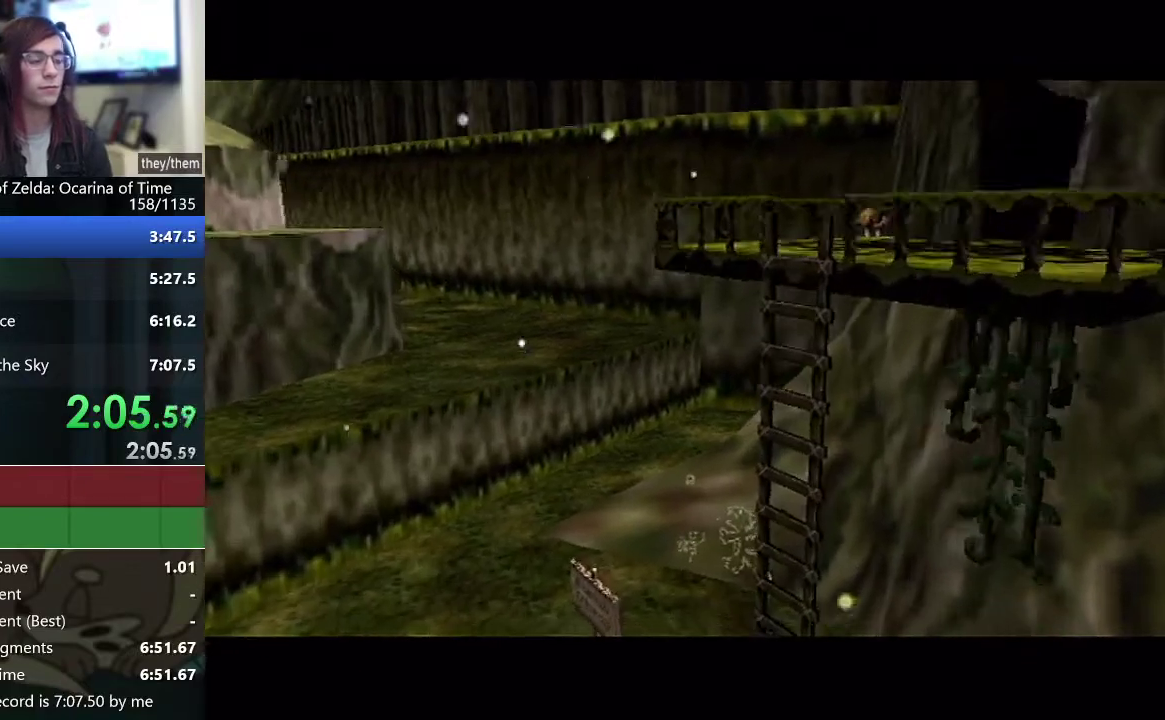
{"buttons": [], "left_stick": "right", "events": [[33, "left_stick", "left"], [167, "left_stick", "right"], [283, "left_stick", "left"], [417, "left_stick", "right"]]}
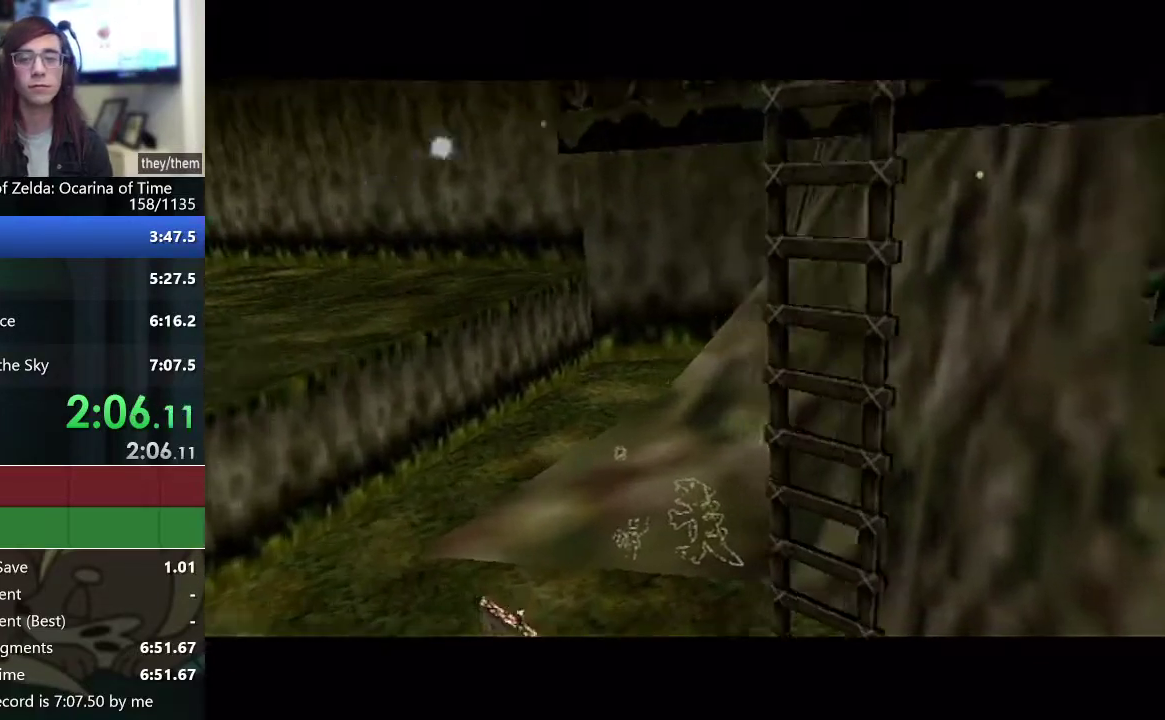
{"buttons": [], "left_stick": "right", "events": [[33, "left_stick", "left"], [167, "left_stick", "right"], [283, "left_stick", "left"], [417, "left_stick", "right"]]}
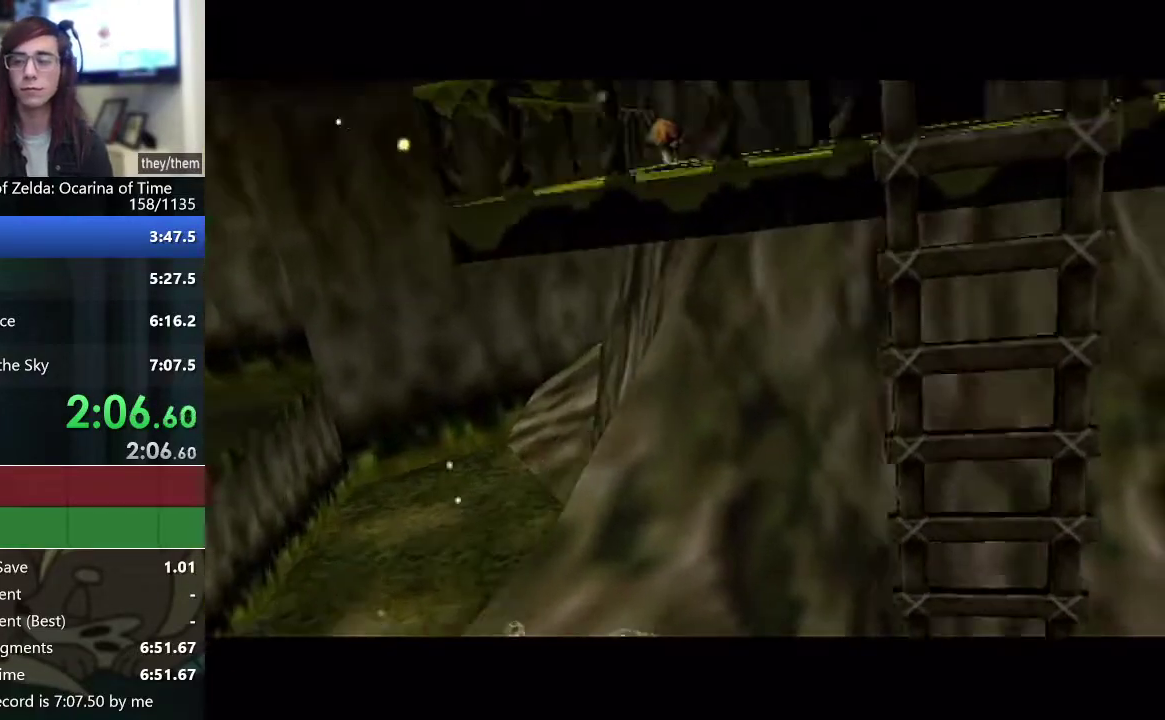
{"buttons": [], "left_stick": "center", "events": [[33, "left_stick", "left"], [167, "left_stick", "right"], [350, "left_stick", "center"]]}
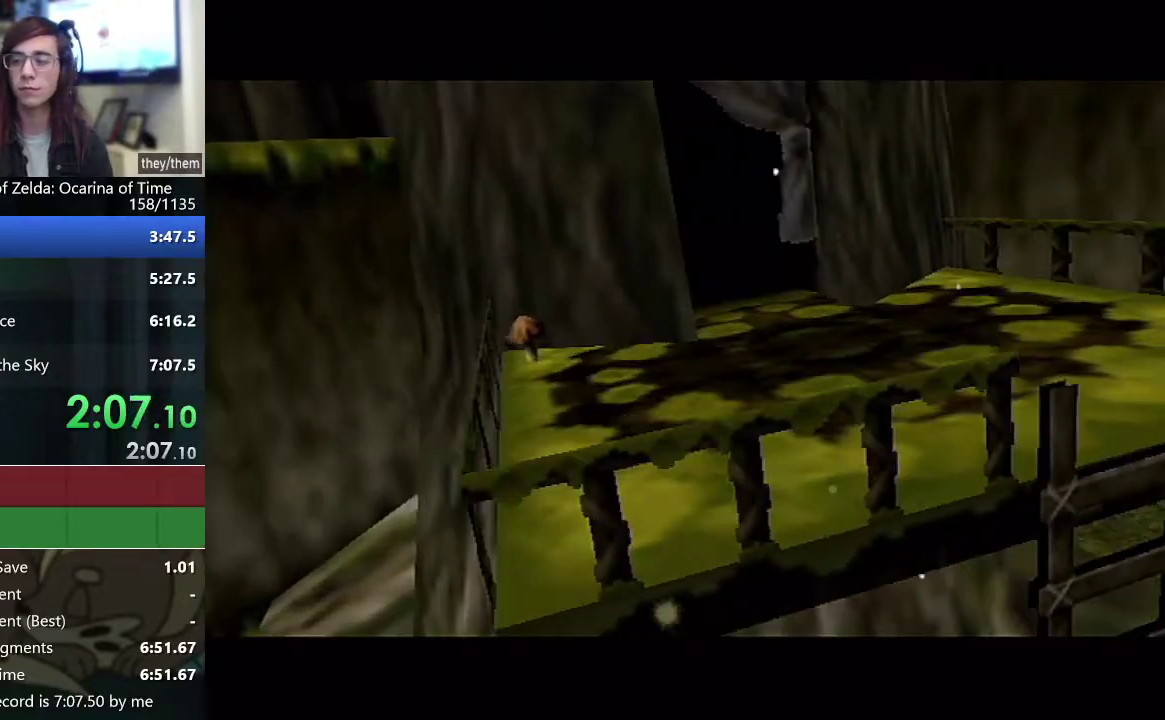
{"buttons": [], "left_stick": "center", "events": [[67, "left_stick", "up-right"], [400, "left_stick", "center"]]}
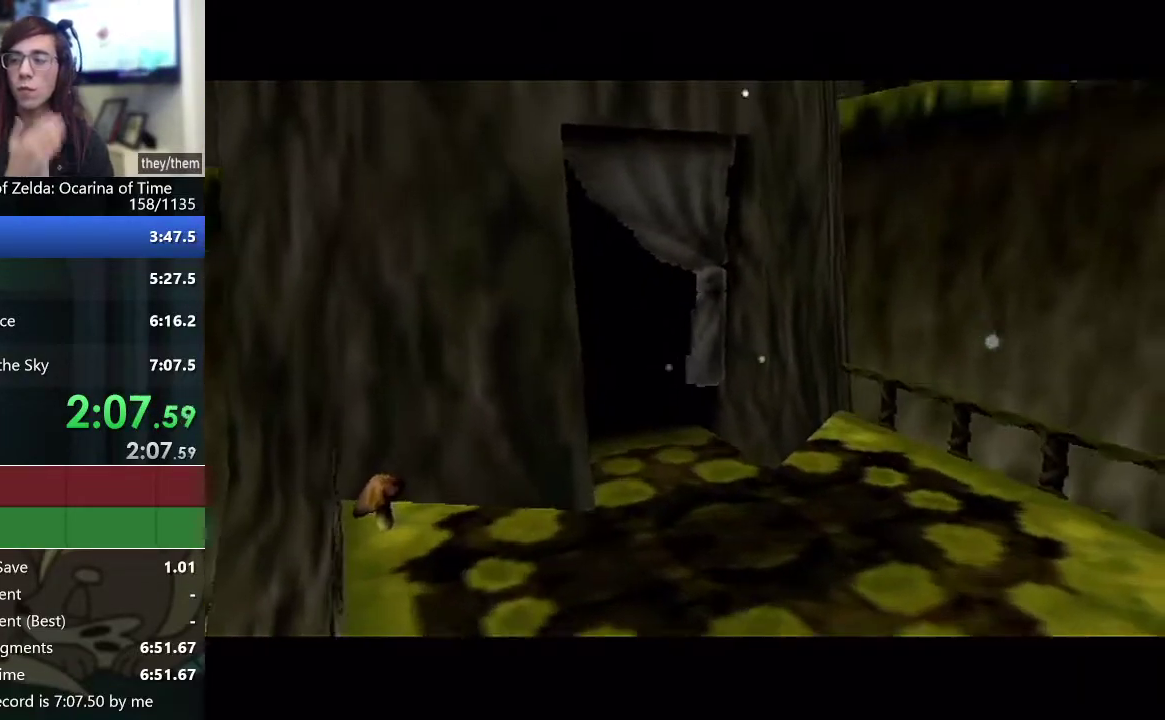
{"buttons": [], "left_stick": "center", "events": []}
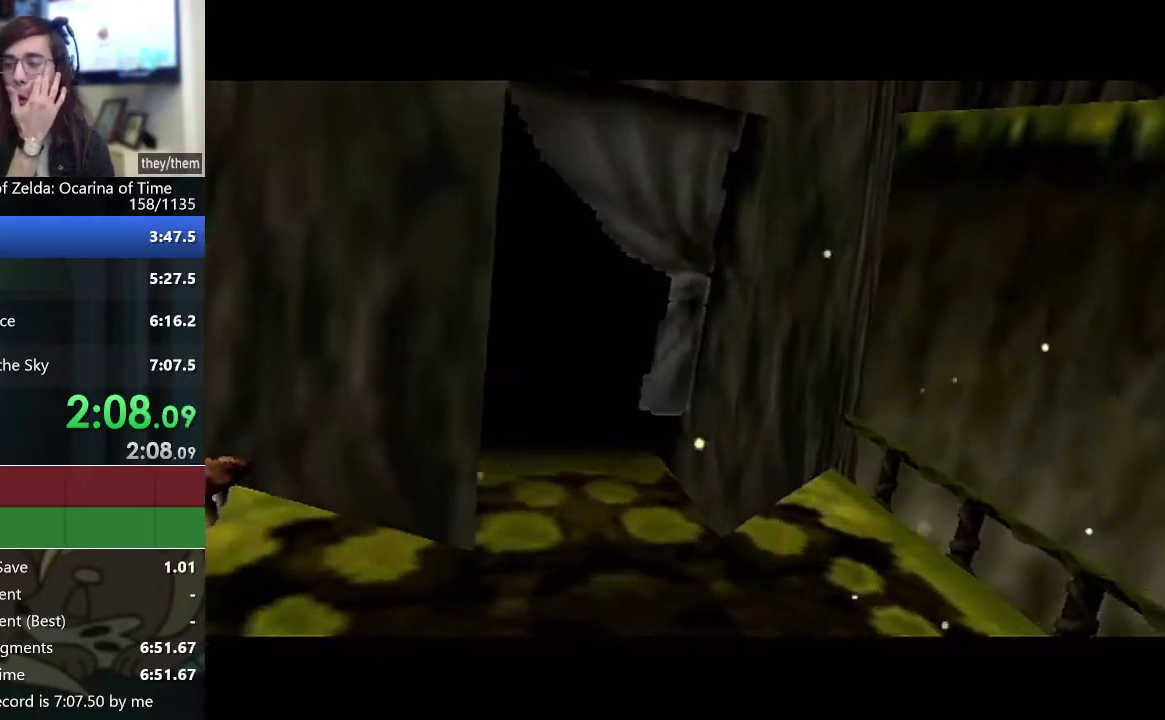
{"buttons": [], "left_stick": "center", "events": []}
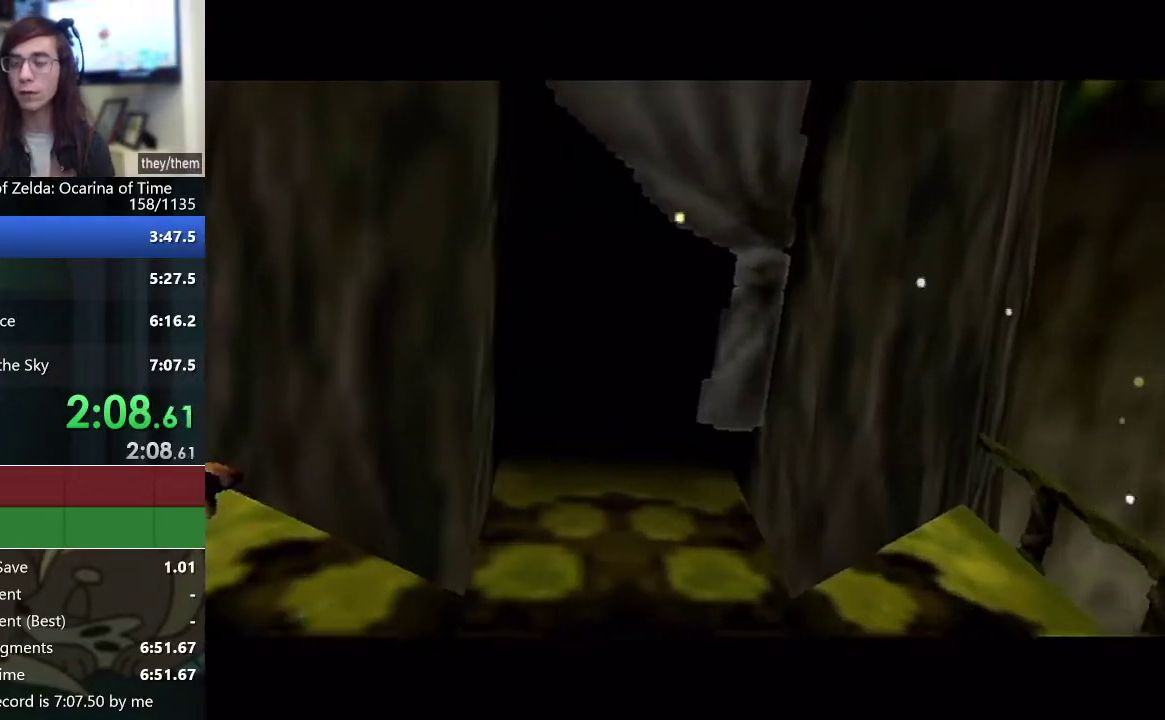
{"buttons": [], "left_stick": "center", "events": []}
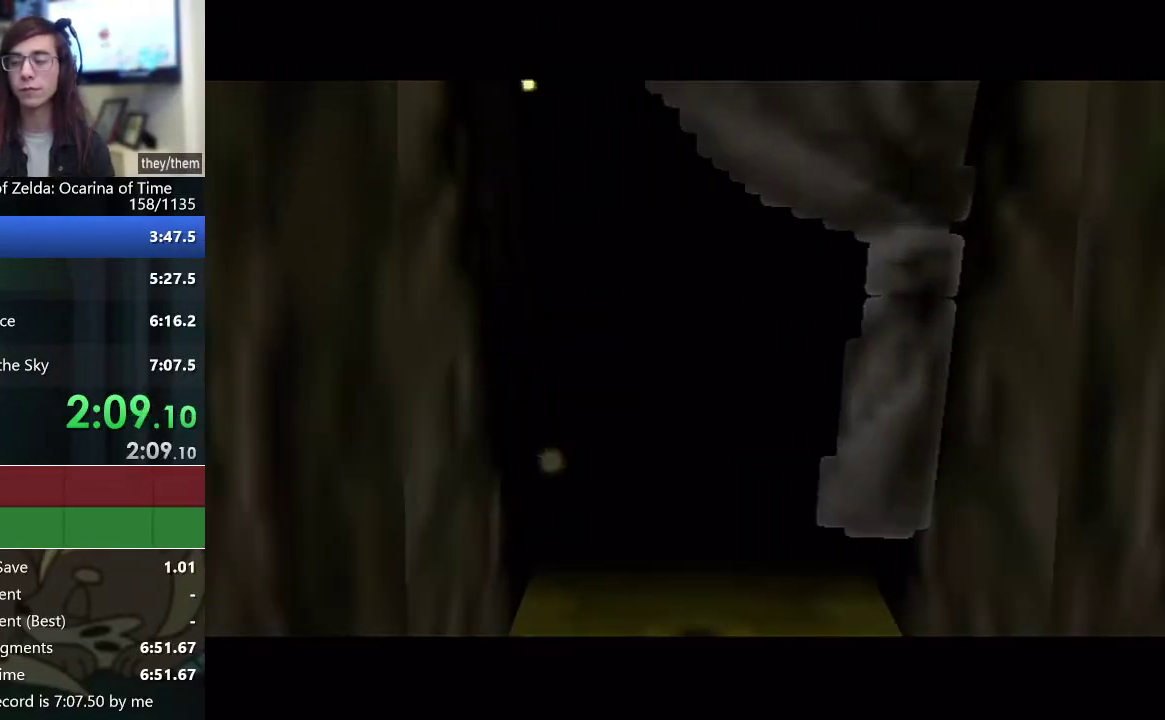
{"buttons": [], "left_stick": "center", "events": []}